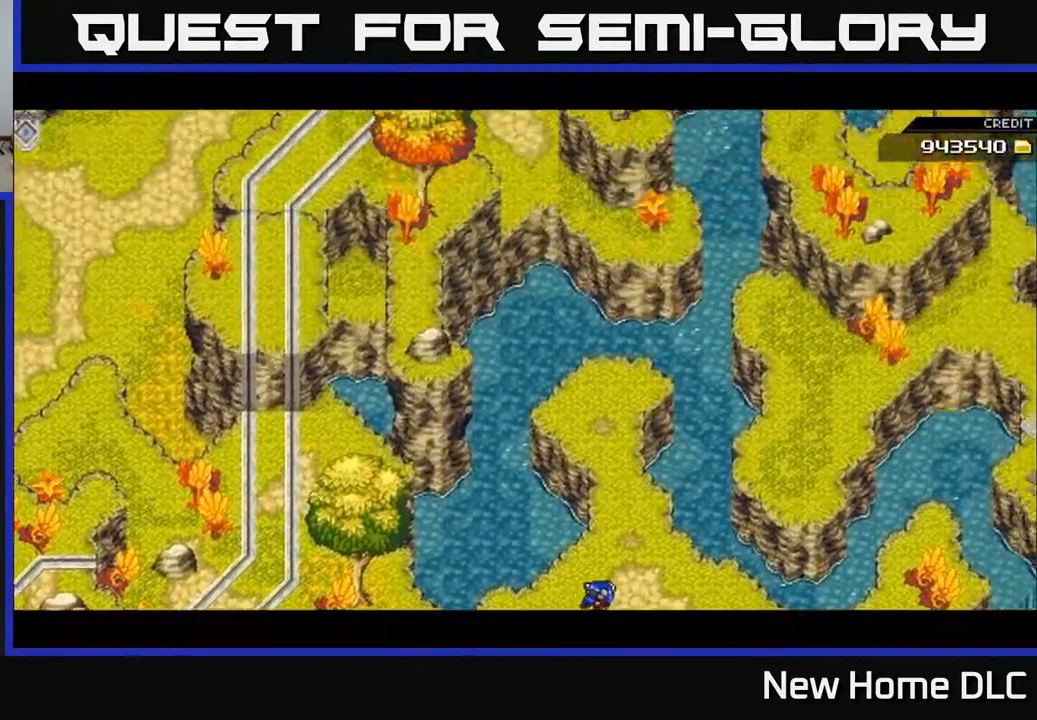
Gameplay with a controller (Xbox layout); each line is a JSON object with the inputs held at the frame after it. "events" lists button and stick changes between this image and that frame as [ms after this image, input, new state], when the widget could be followed in between.
{"buttons": [], "left_stick": "up", "right_stick": "center", "events": [[67, "left_stick", "up"]]}
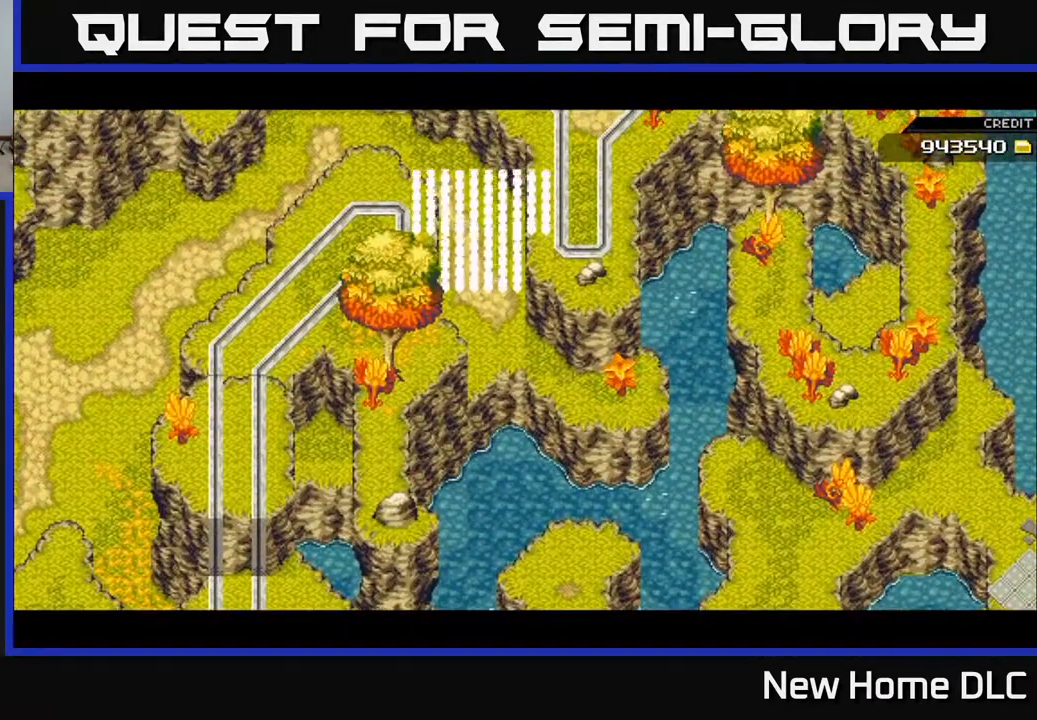
{"buttons": [], "left_stick": "center", "right_stick": "center", "events": [[33, "left_stick", "center"]]}
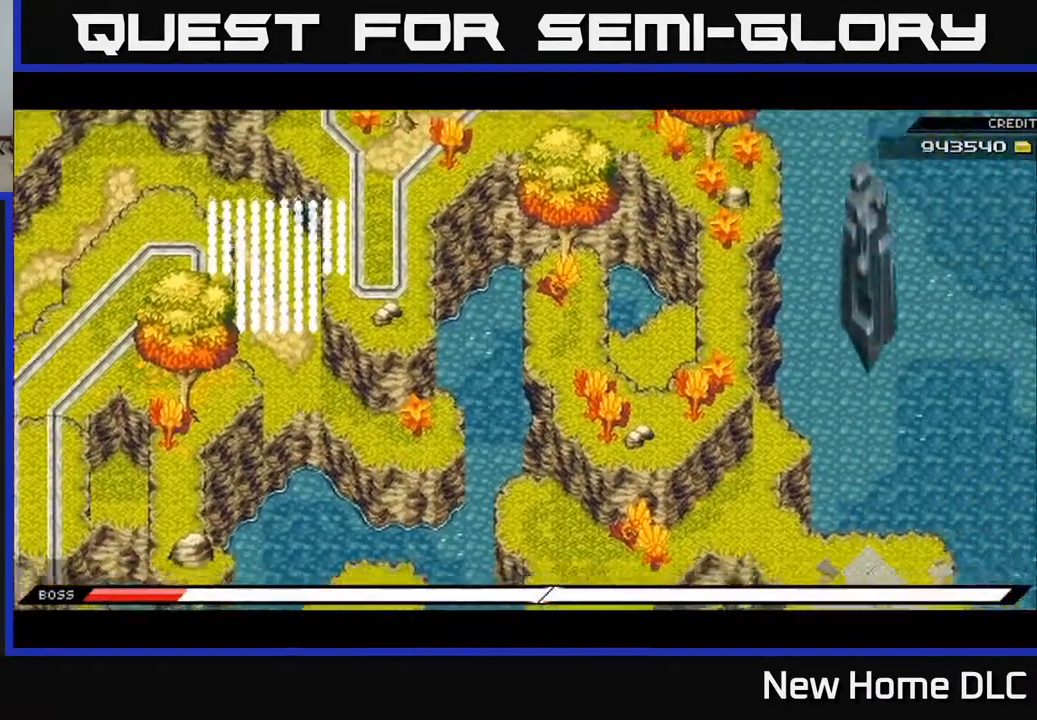
{"buttons": [], "left_stick": "down", "right_stick": "center", "events": [[417, "left_stick", "down"]]}
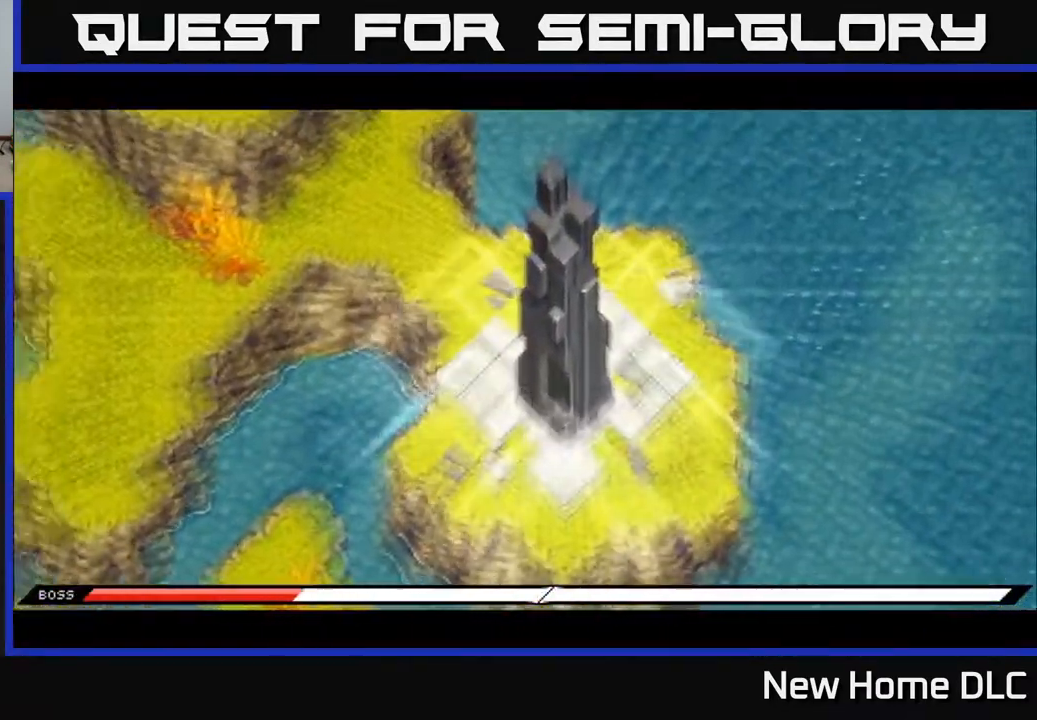
{"buttons": [], "left_stick": "center", "right_stick": "center", "events": [[133, "left_stick", "center"]]}
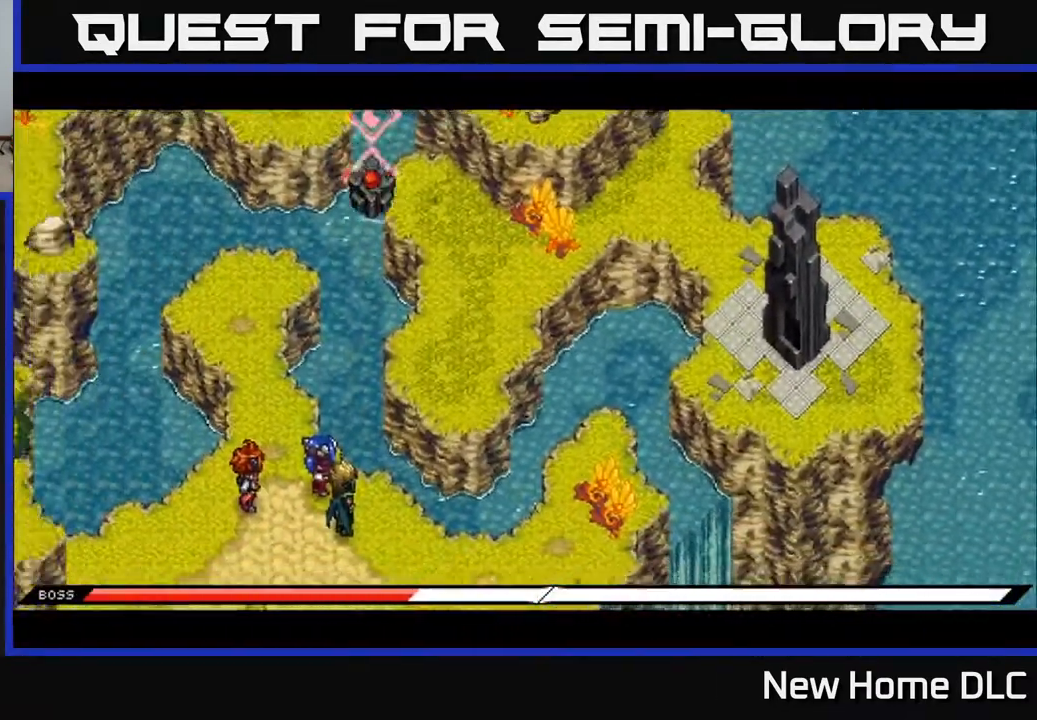
{"buttons": [], "left_stick": "down-left", "right_stick": "up-right", "events": [[150, "right_stick", "up-right"], [167, "left_stick", "down"], [467, "left_stick", "down-left"]]}
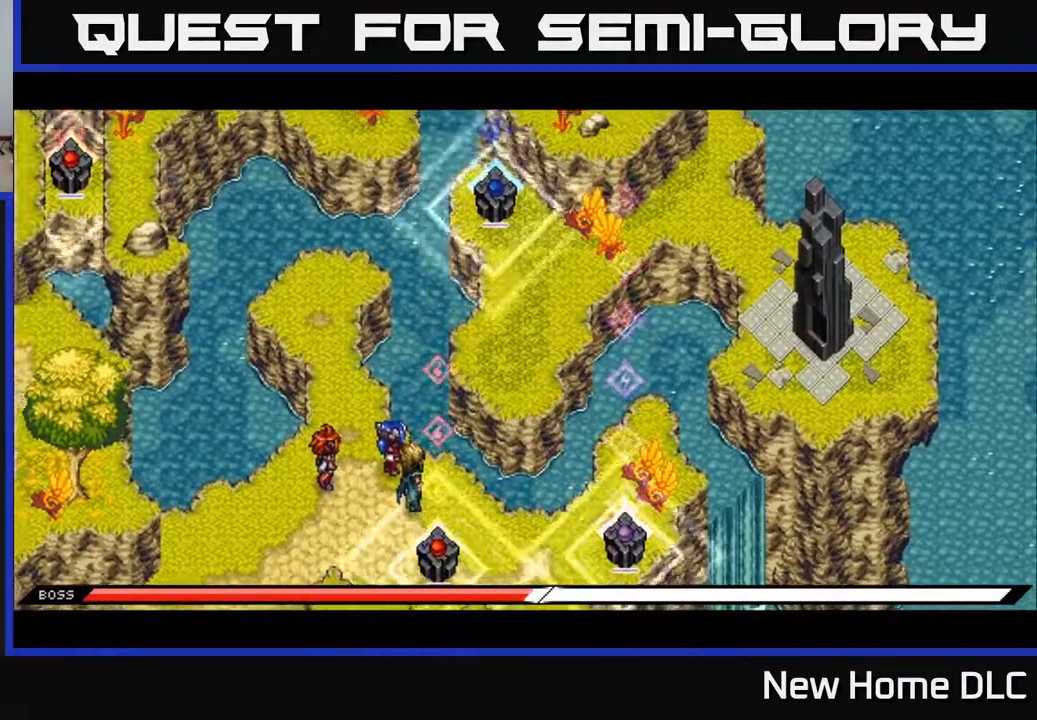
{"buttons": [], "left_stick": "down", "right_stick": "right", "events": [[50, "left_stick", "left"], [117, "right_stick", "right"], [200, "left_stick", "down-left"], [233, "right_stick", "center"], [350, "right_stick", "right"], [433, "left_stick", "down"]]}
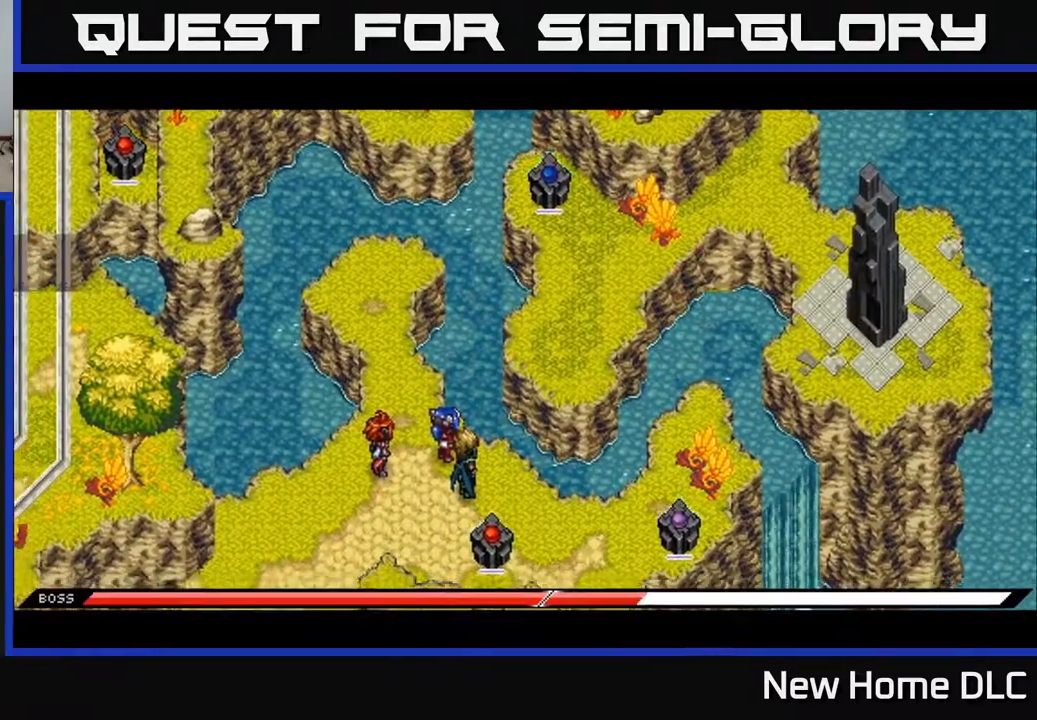
{"buttons": [], "left_stick": "left", "right_stick": "down-right", "events": [[83, "left_stick", "center"], [317, "left_stick", "left"], [367, "right_stick", "down-right"]]}
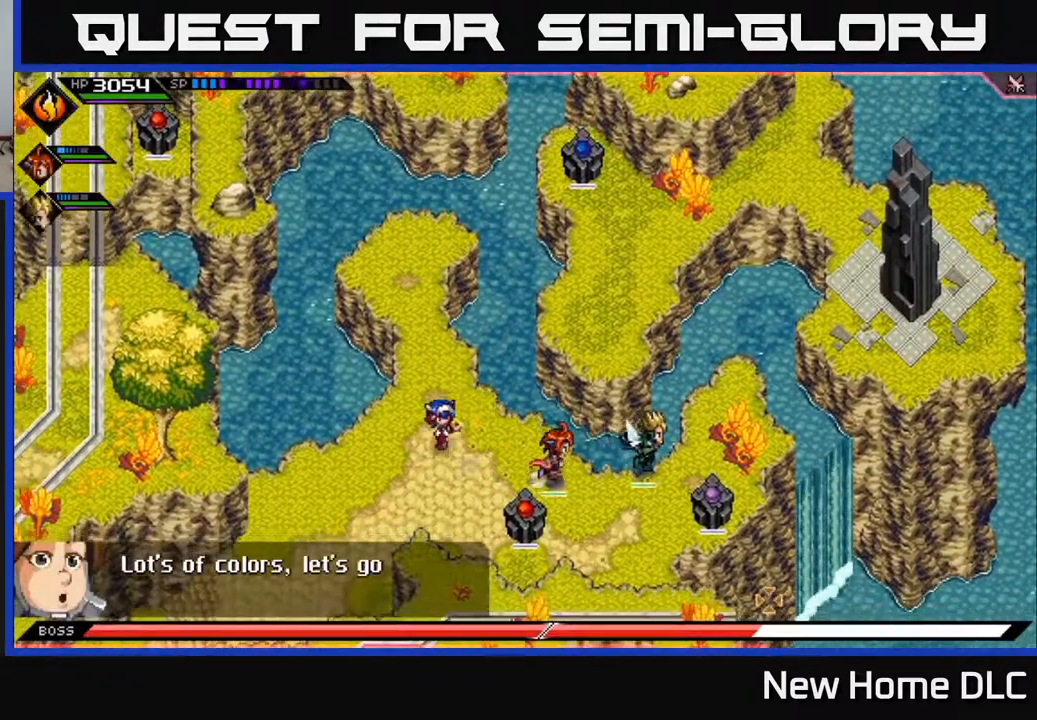
{"buttons": ["R1"], "left_stick": "center", "right_stick": "down-right", "events": [[67, "left_stick", "down-right"], [267, "left_stick", "left"], [450, "left_stick", "center"], [500, "R1", "down"]]}
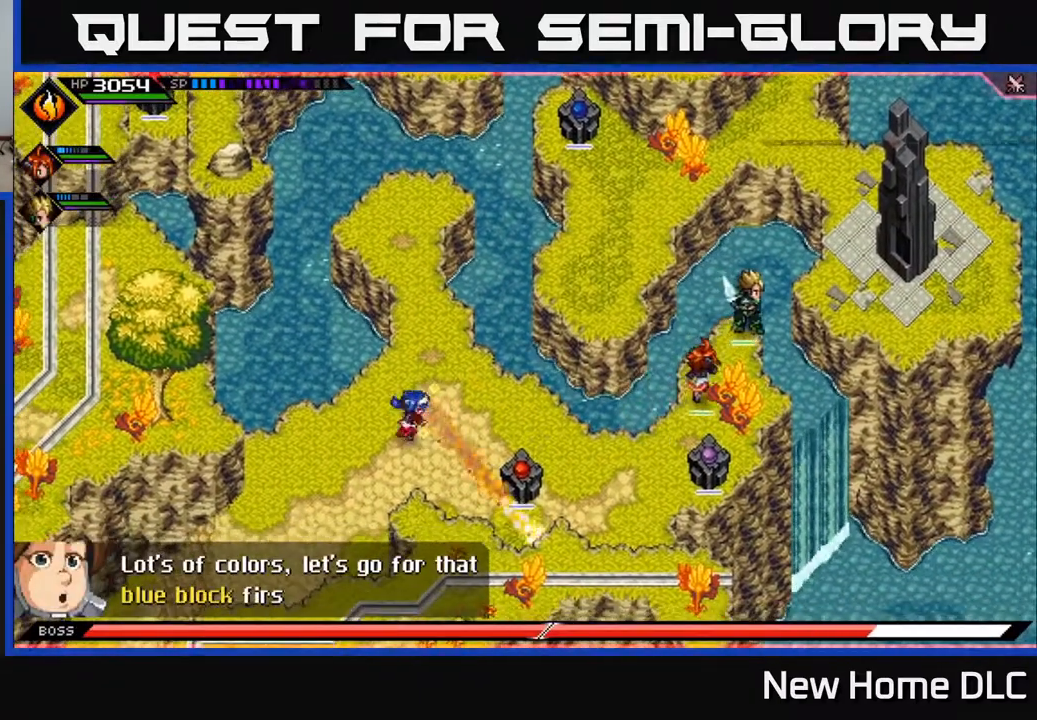
{"buttons": ["R1"], "left_stick": "right", "right_stick": "down-right", "events": [[383, "left_stick", "right"]]}
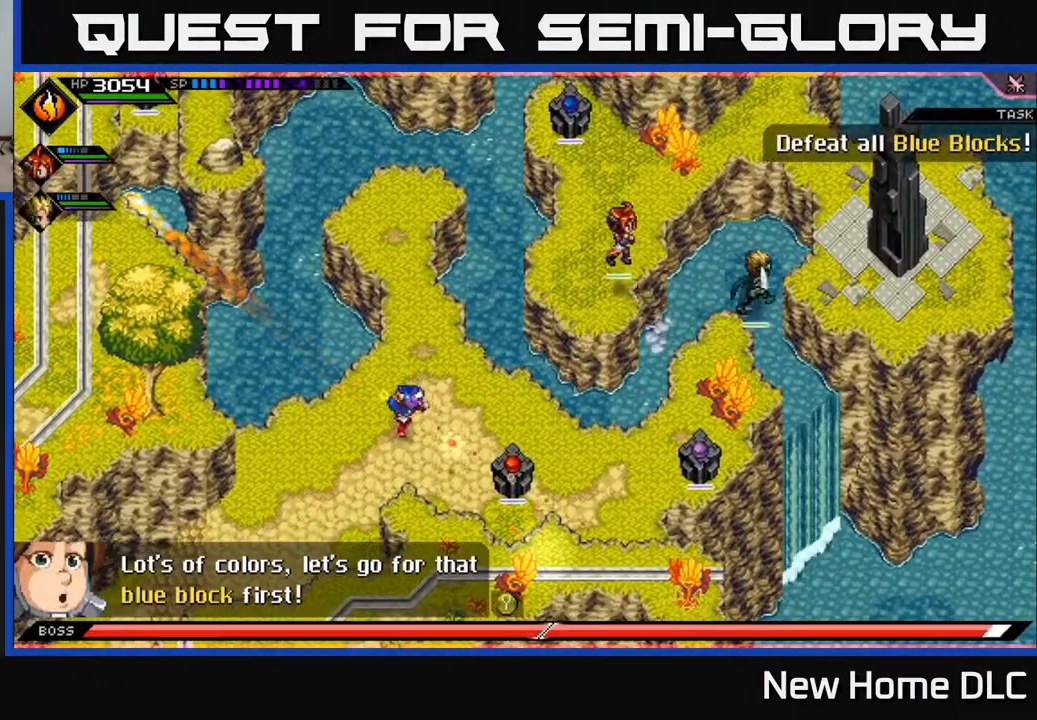
{"buttons": [], "left_stick": "center", "right_stick": "down-right", "events": [[50, "left_stick", "center"], [183, "left_stick", "left"], [217, "R1", "up"], [383, "left_stick", "center"]]}
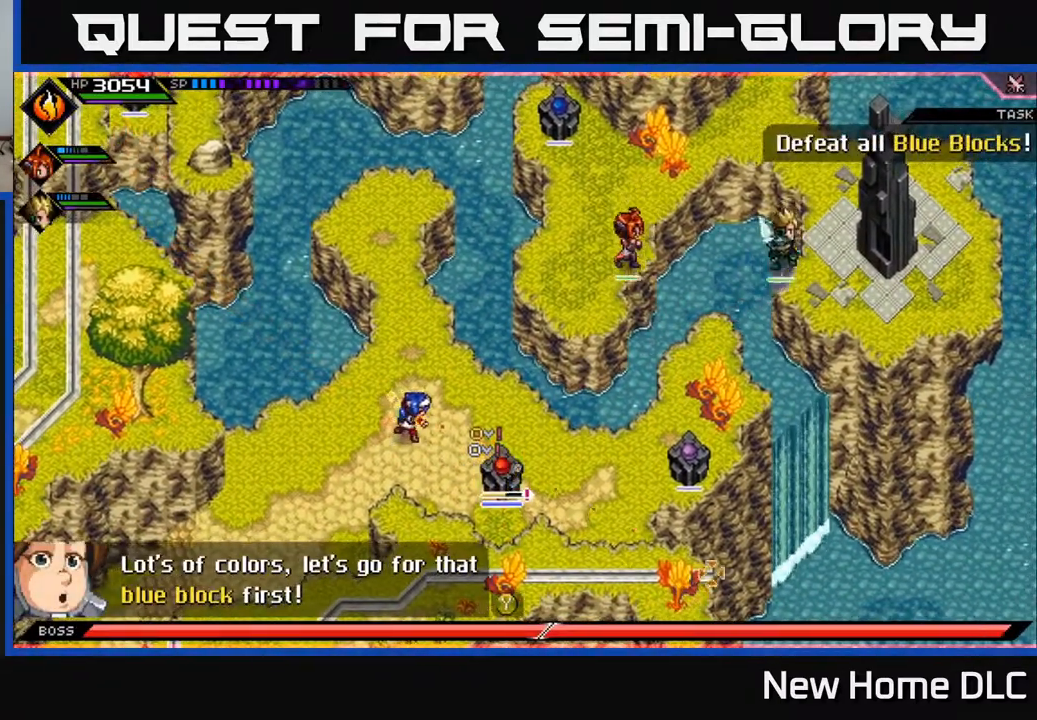
{"buttons": [], "left_stick": "center", "right_stick": "center", "events": [[100, "left_stick", "up"], [217, "right_stick", "up-right"], [333, "left_stick", "center"], [333, "right_stick", "center"]]}
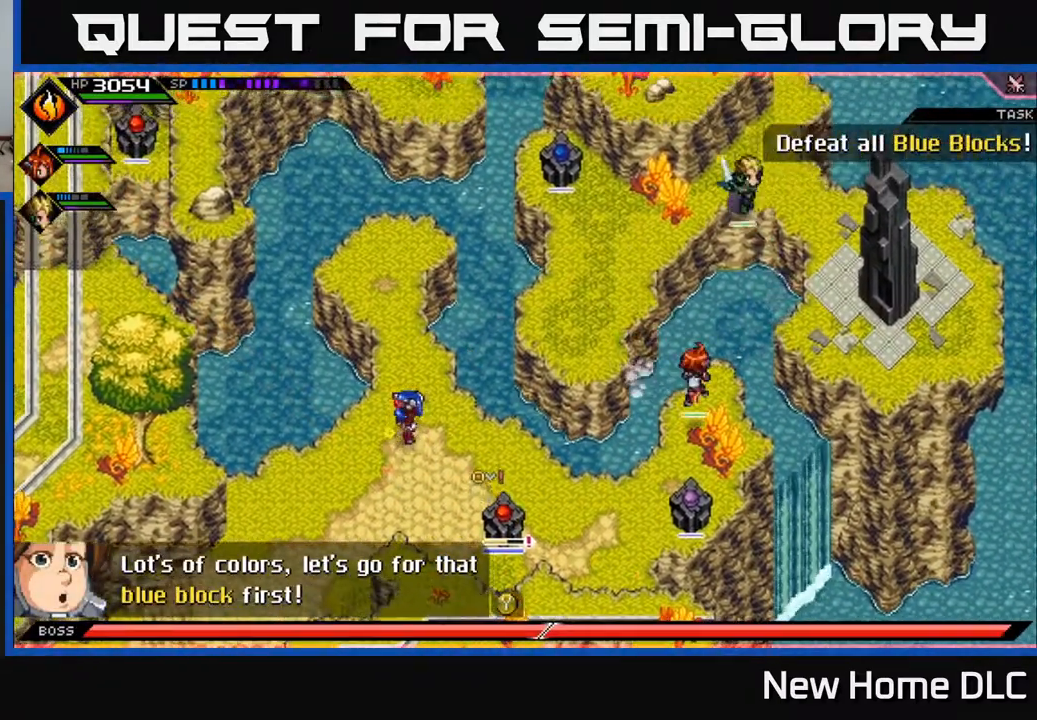
{"buttons": [], "left_stick": "center", "right_stick": "center", "events": [[67, "DPAD_DOWN", "down"], [183, "DPAD_DOWN", "up"]]}
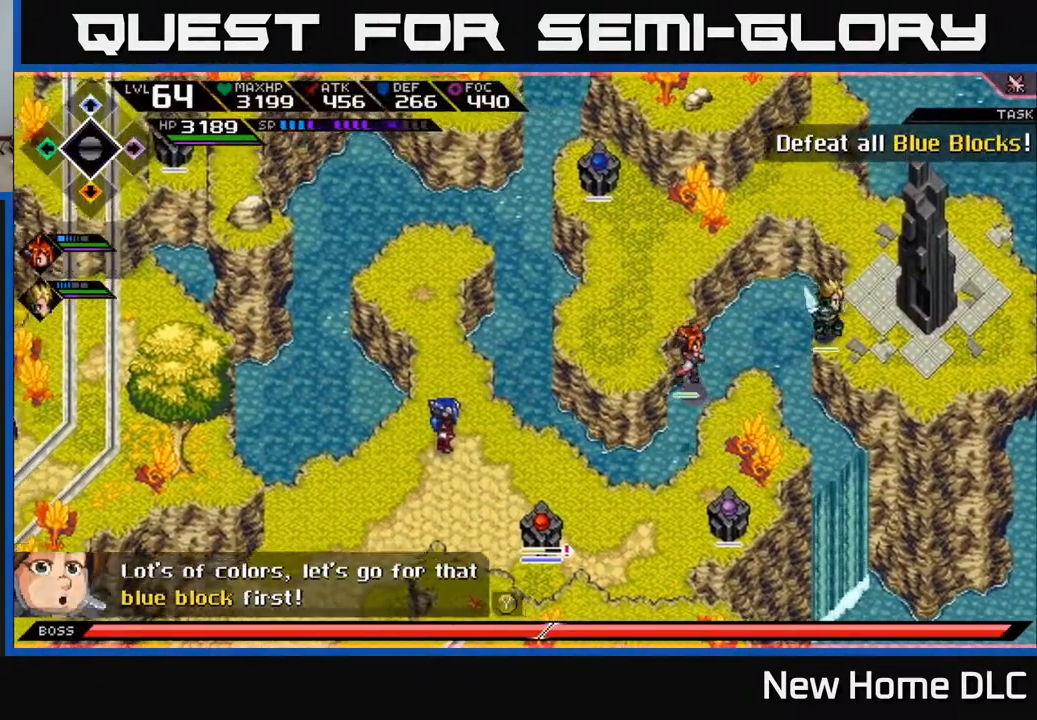
{"buttons": [], "left_stick": "center", "right_stick": "center", "events": [[317, "DPAD_RIGHT", "down"], [383, "DPAD_RIGHT", "up"]]}
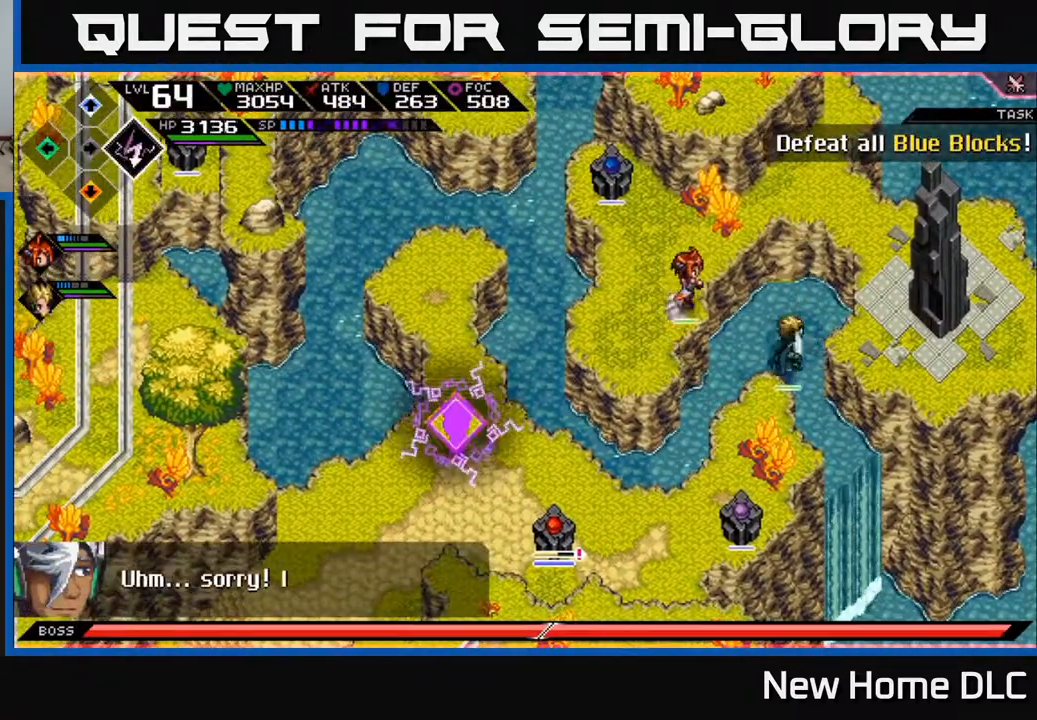
{"buttons": [], "left_stick": "center", "right_stick": "center", "events": [[267, "DPAD_LEFT", "down"], [367, "DPAD_LEFT", "up"]]}
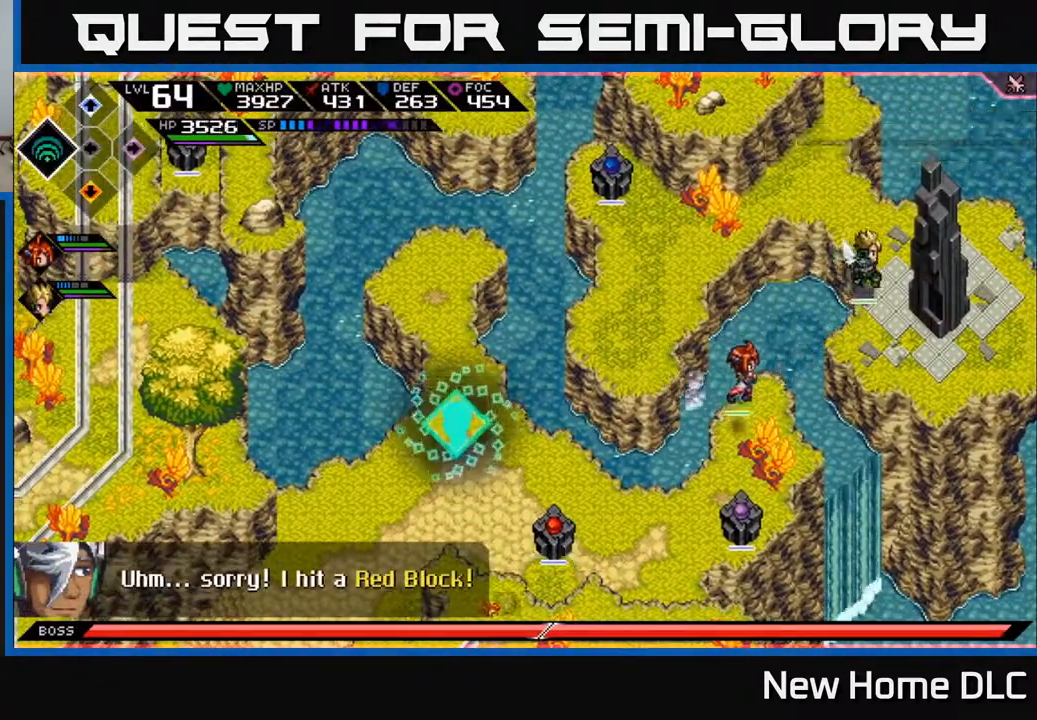
{"buttons": [], "left_stick": "center", "right_stick": "up-right", "events": [[300, "DPAD_UP", "down"], [400, "DPAD_UP", "up"], [500, "right_stick", "up-right"]]}
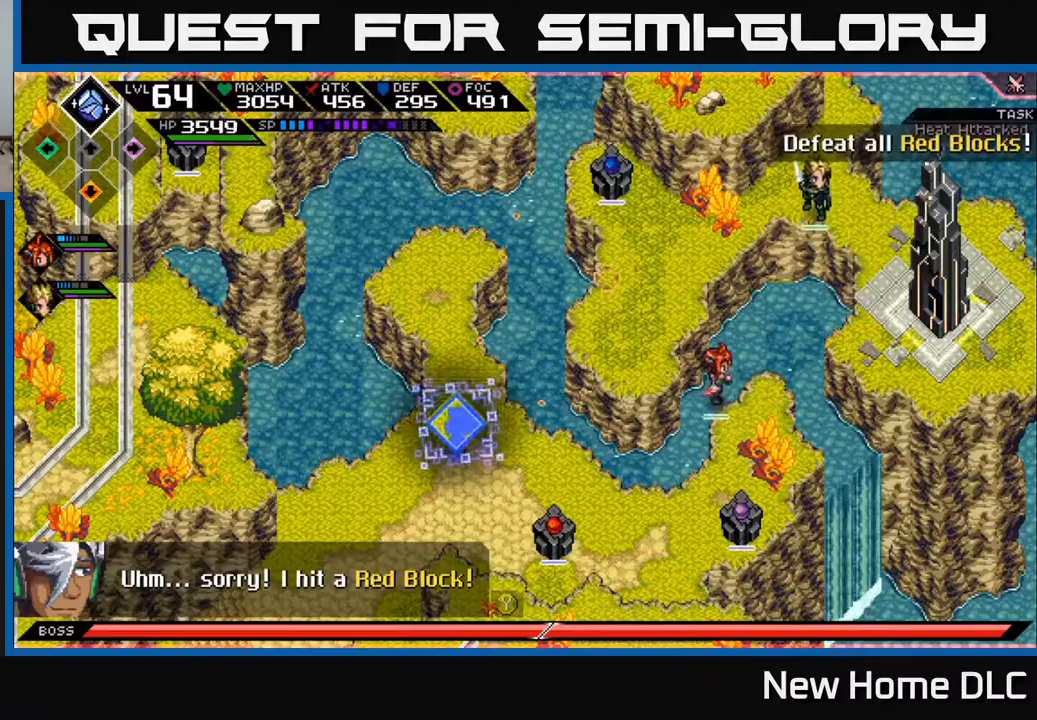
{"buttons": ["R1"], "left_stick": "center", "right_stick": "up-right", "events": [[200, "left_stick", "up"], [367, "R1", "down"], [417, "left_stick", "center"]]}
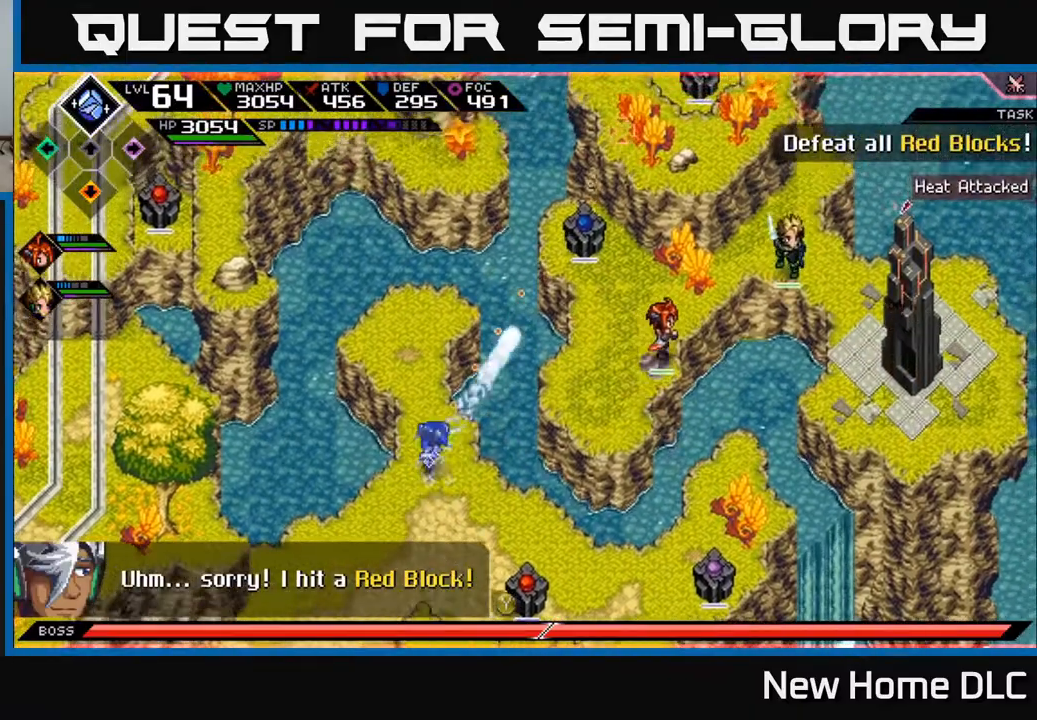
{"buttons": ["R1"], "left_stick": "center", "right_stick": "up-right", "events": []}
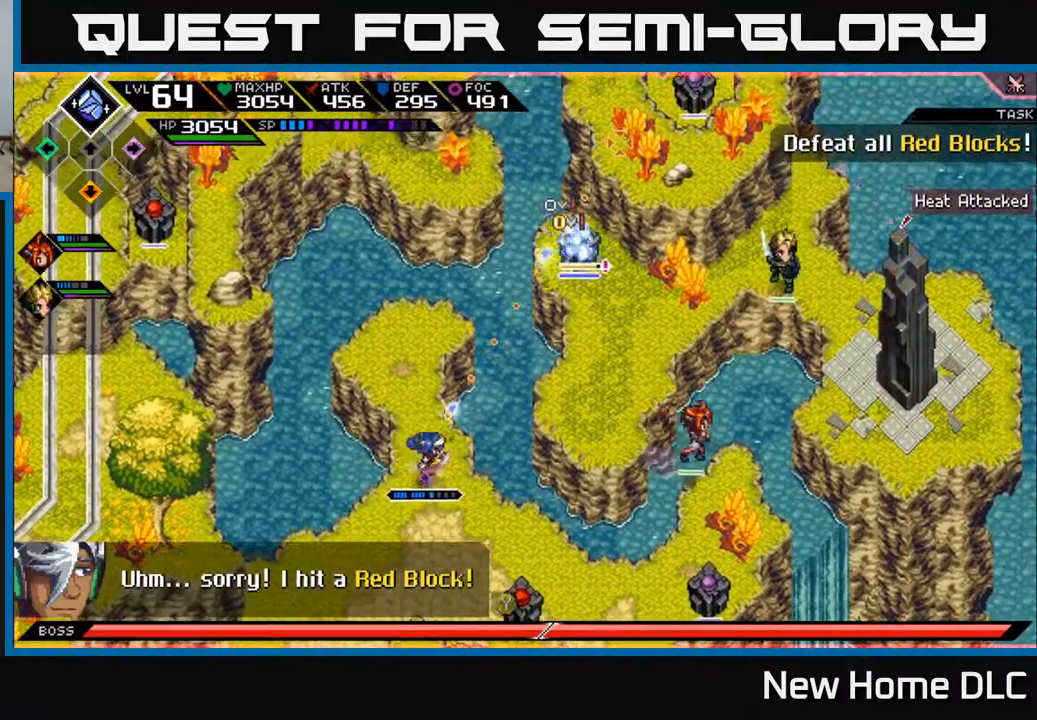
{"buttons": ["R1"], "left_stick": "center", "right_stick": "up-right", "events": [[50, "left_stick", "up"], [267, "left_stick", "center"], [350, "R1", "up"], [450, "R1", "down"]]}
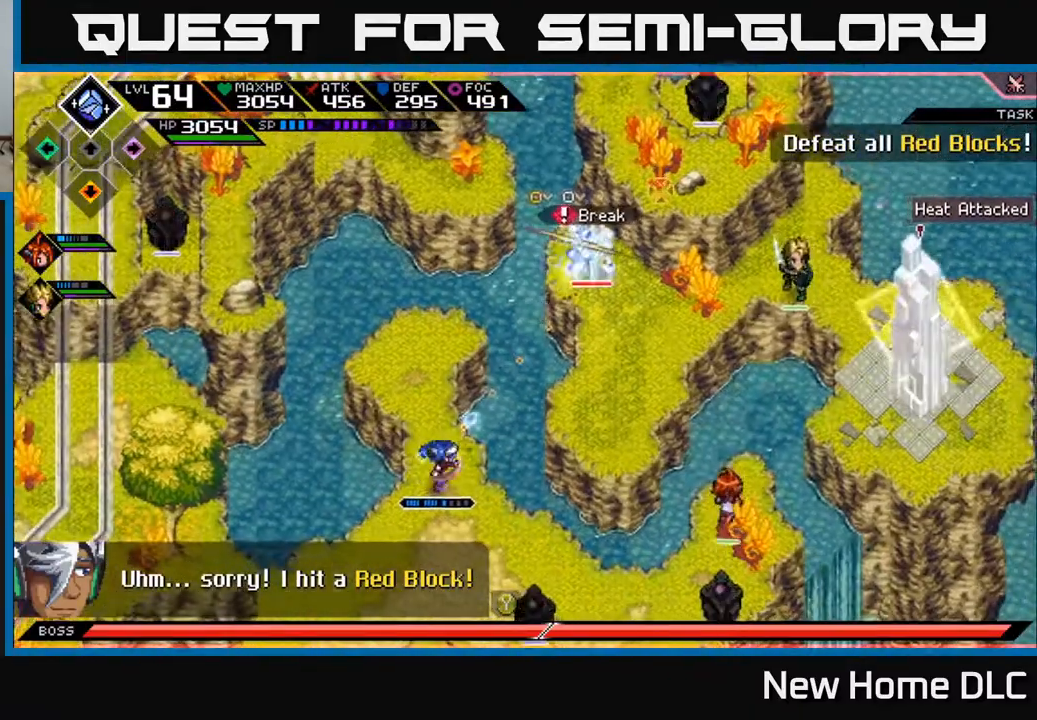
{"buttons": ["R1"], "left_stick": "center", "right_stick": "up-right", "events": []}
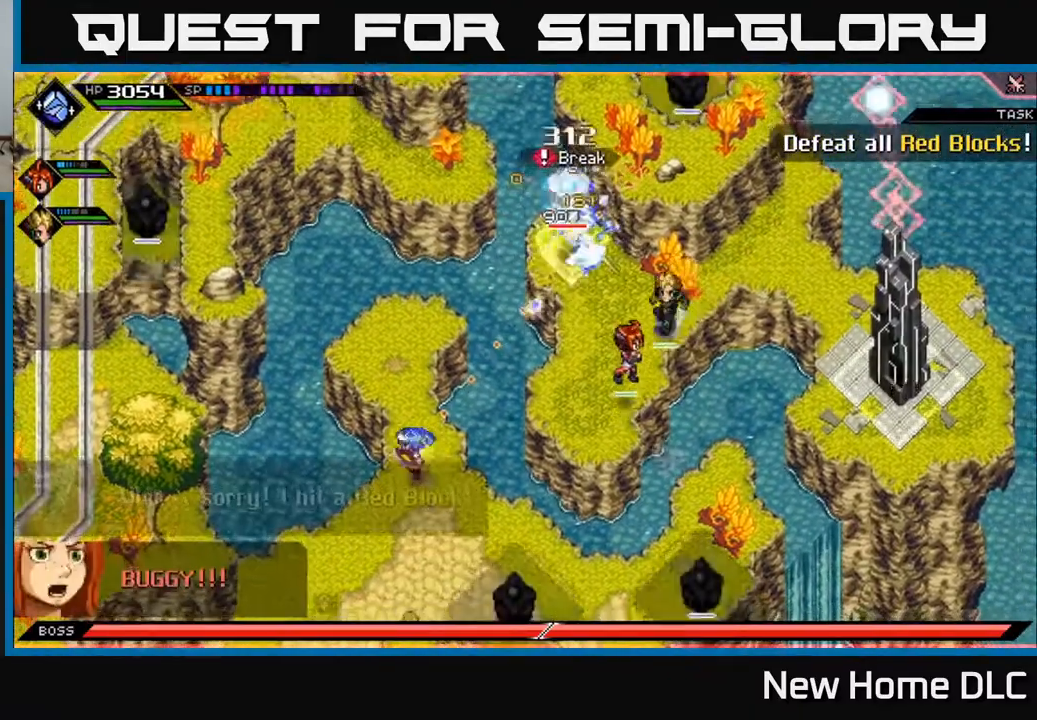
{"buttons": [], "left_stick": "down", "right_stick": "up-right", "events": [[217, "R1", "up"], [267, "left_stick", "down"]]}
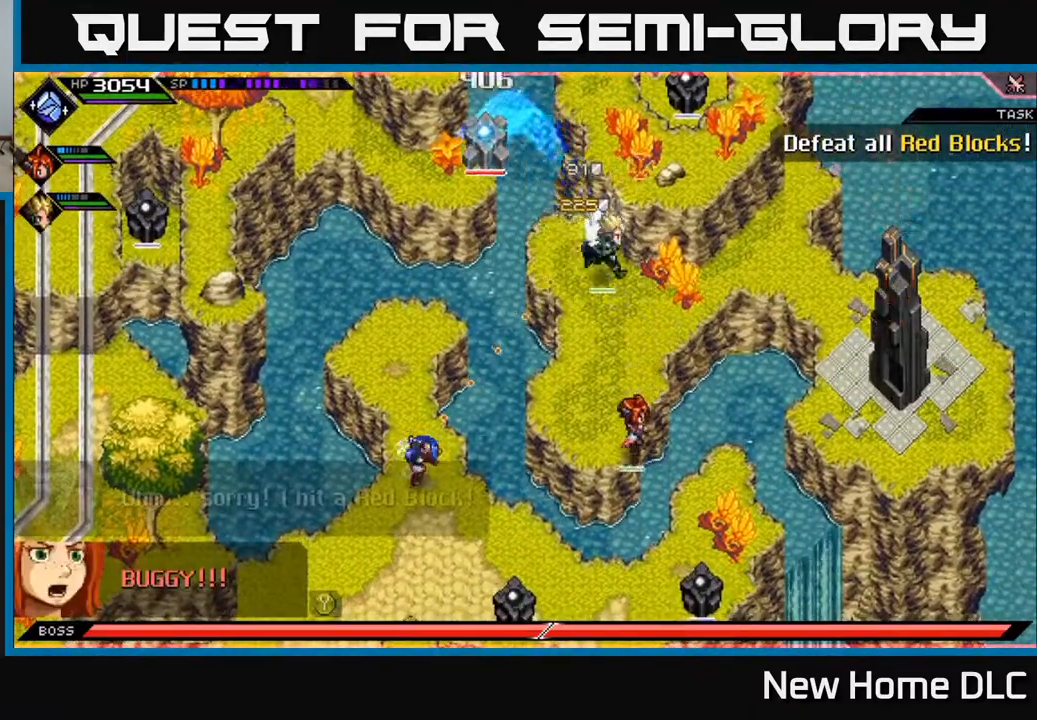
{"buttons": ["L1"], "left_stick": "down-left", "right_stick": "up-right", "events": [[200, "L1", "down"], [217, "left_stick", "down-left"], [300, "L1", "up"], [400, "L1", "down"]]}
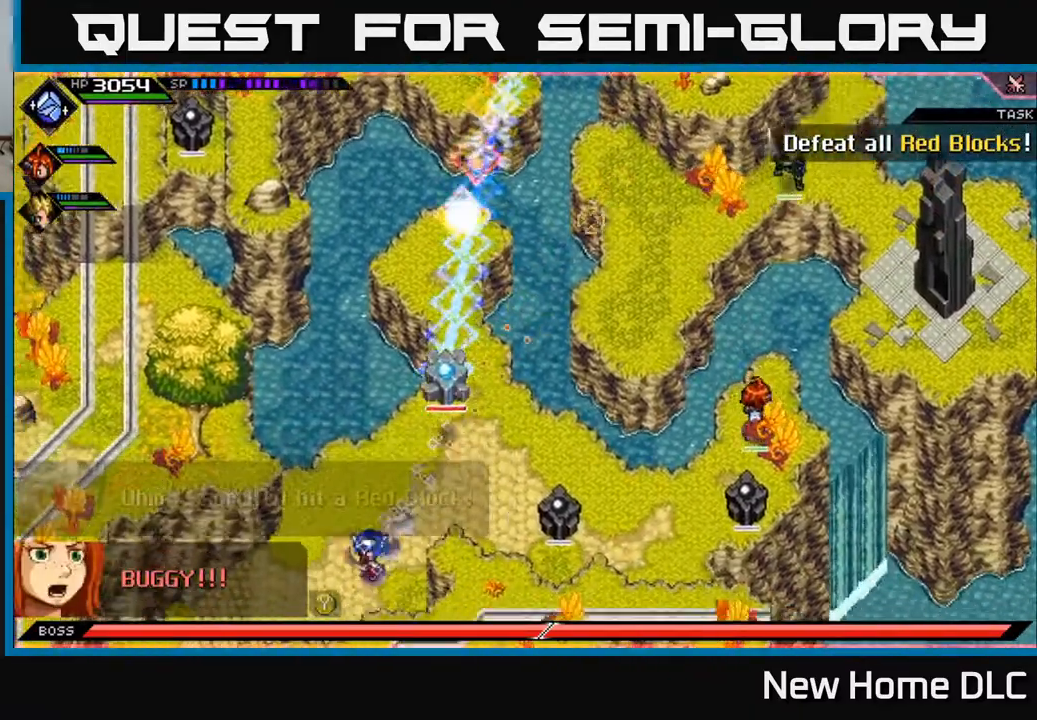
{"buttons": ["R2"], "left_stick": "center", "right_stick": "up-right", "events": [[17, "L1", "up"], [17, "R2", "down"], [67, "left_stick", "center"]]}
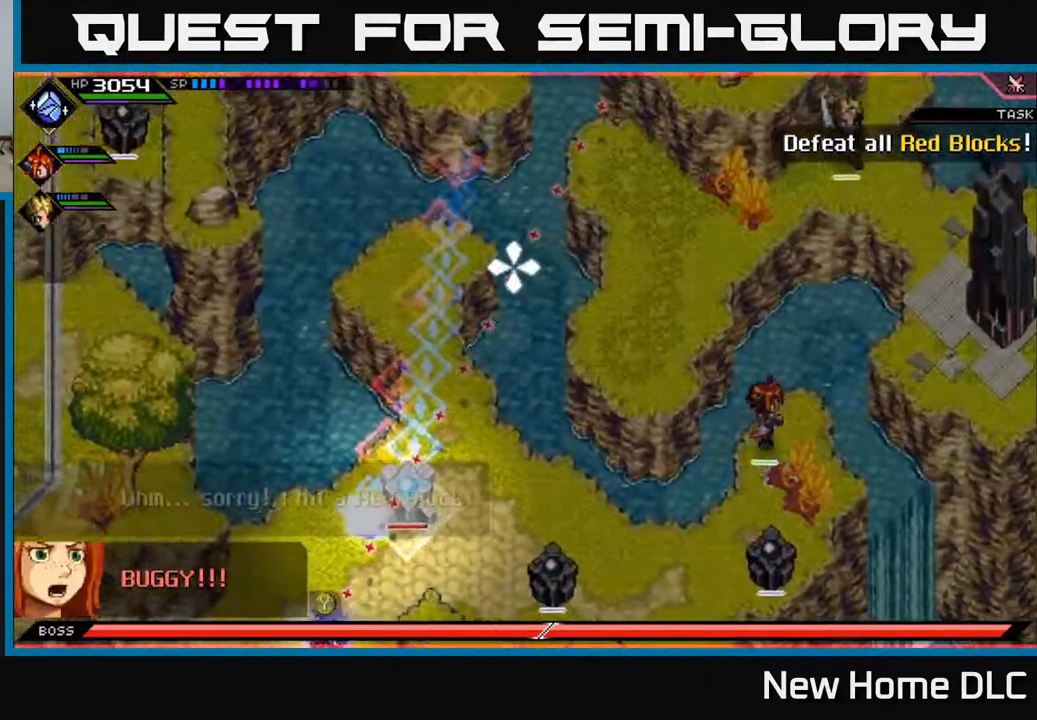
{"buttons": [], "left_stick": "center", "right_stick": "up-right", "events": [[133, "R2", "up"]]}
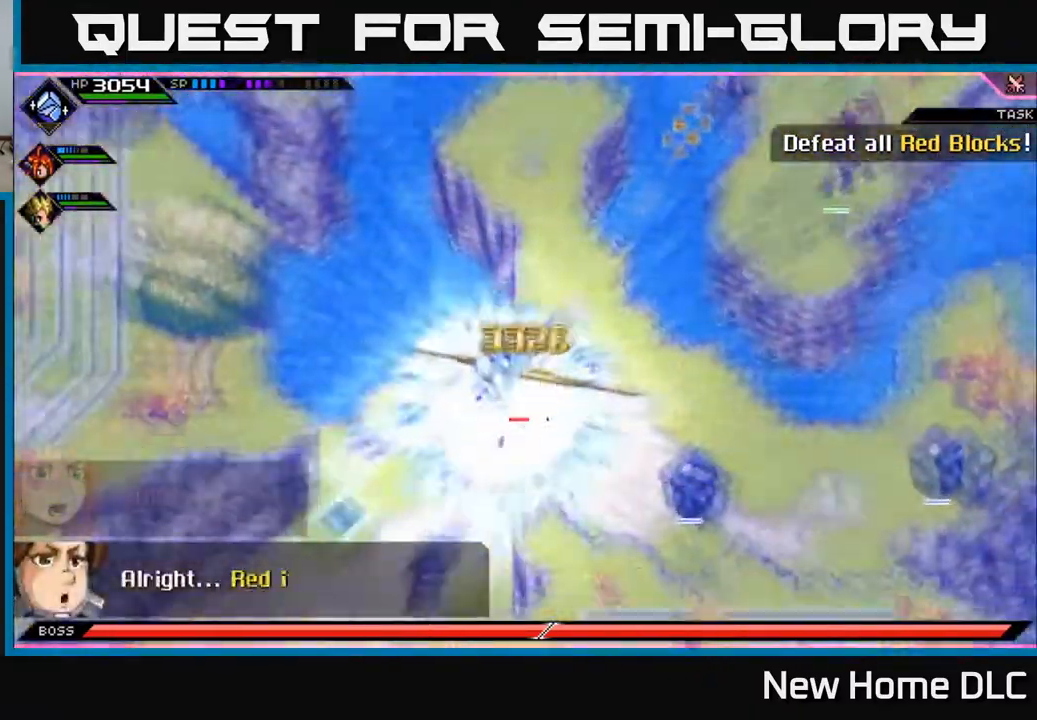
{"buttons": [], "left_stick": "up-right", "right_stick": "center", "events": [[250, "left_stick", "up"], [383, "L1", "down"], [383, "right_stick", "center"], [400, "left_stick", "up-right"], [483, "L1", "up"]]}
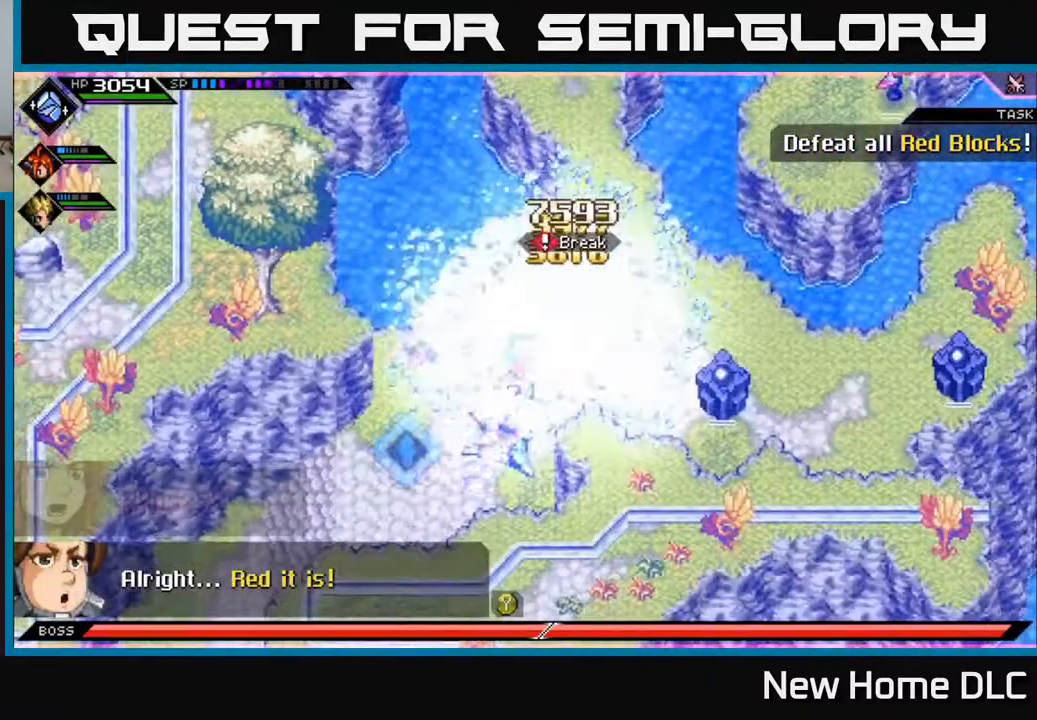
{"buttons": ["X"], "left_stick": "down", "right_stick": "center", "events": [[67, "L1", "down"], [83, "X", "down"], [167, "L1", "up"], [183, "X", "up"], [200, "X", "down"], [250, "left_stick", "center"], [350, "X", "up"], [417, "X", "down"], [417, "left_stick", "down"]]}
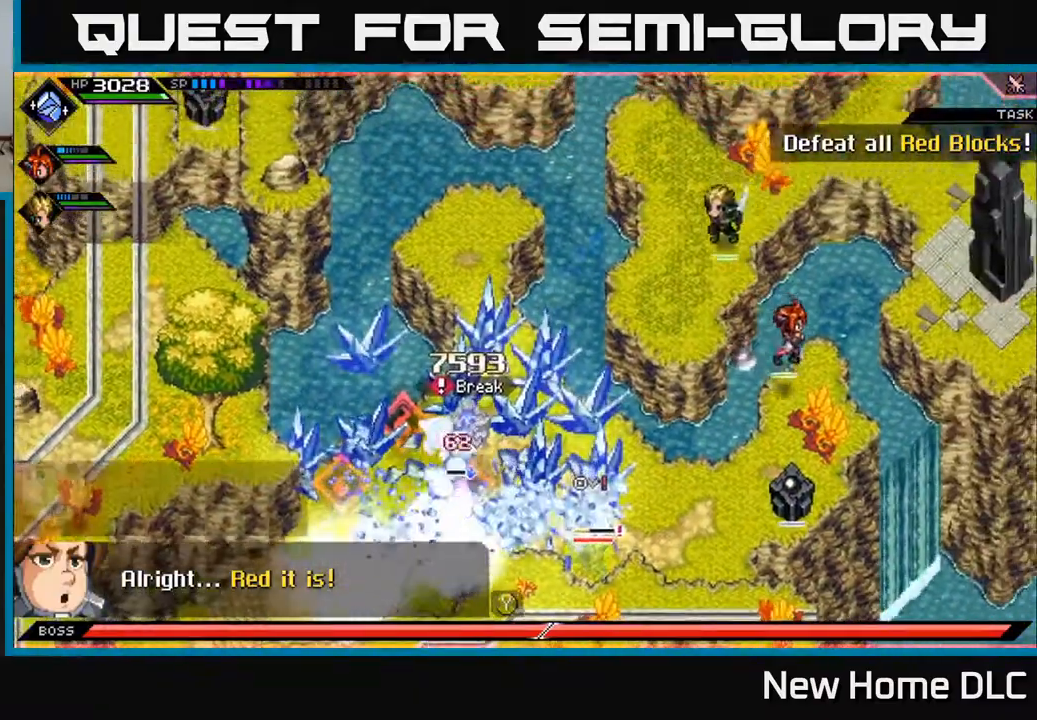
{"buttons": ["X"], "left_stick": "right", "right_stick": "center", "events": [[17, "X", "up"], [83, "X", "down"], [100, "left_stick", "center"], [150, "left_stick", "up-right"], [200, "X", "up"], [267, "X", "down"], [383, "X", "up"], [450, "X", "down"], [450, "left_stick", "right"]]}
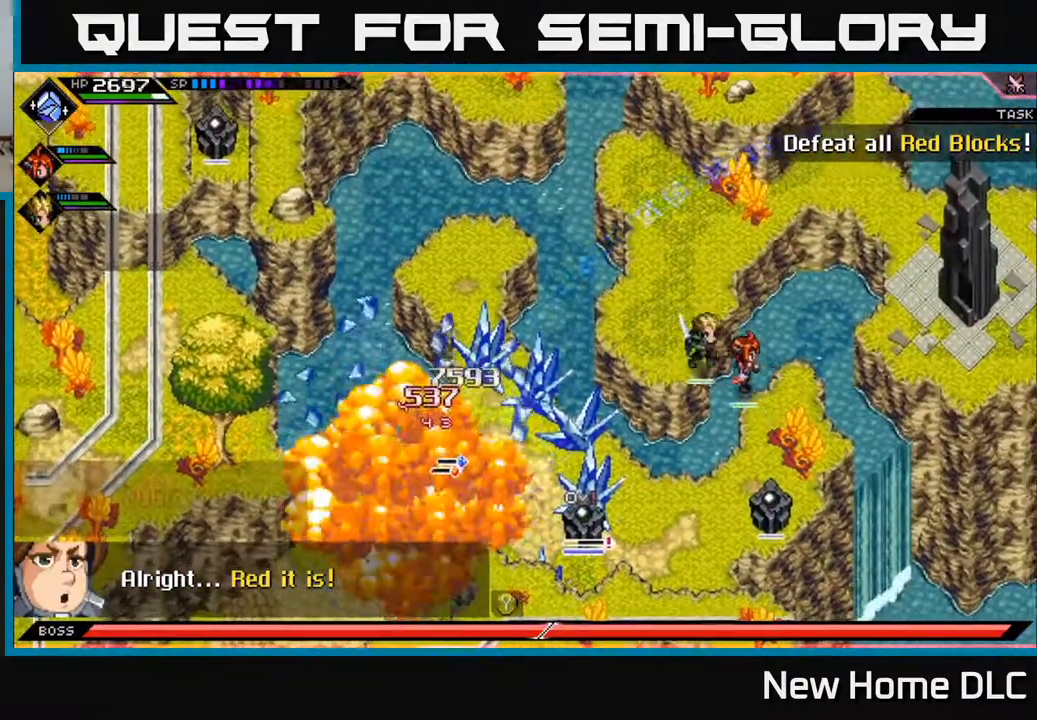
{"buttons": [], "left_stick": "up-left", "right_stick": "center", "events": [[50, "X", "up"], [150, "X", "down"], [167, "L1", "down"], [250, "X", "up"], [300, "L1", "up"], [467, "left_stick", "up-left"]]}
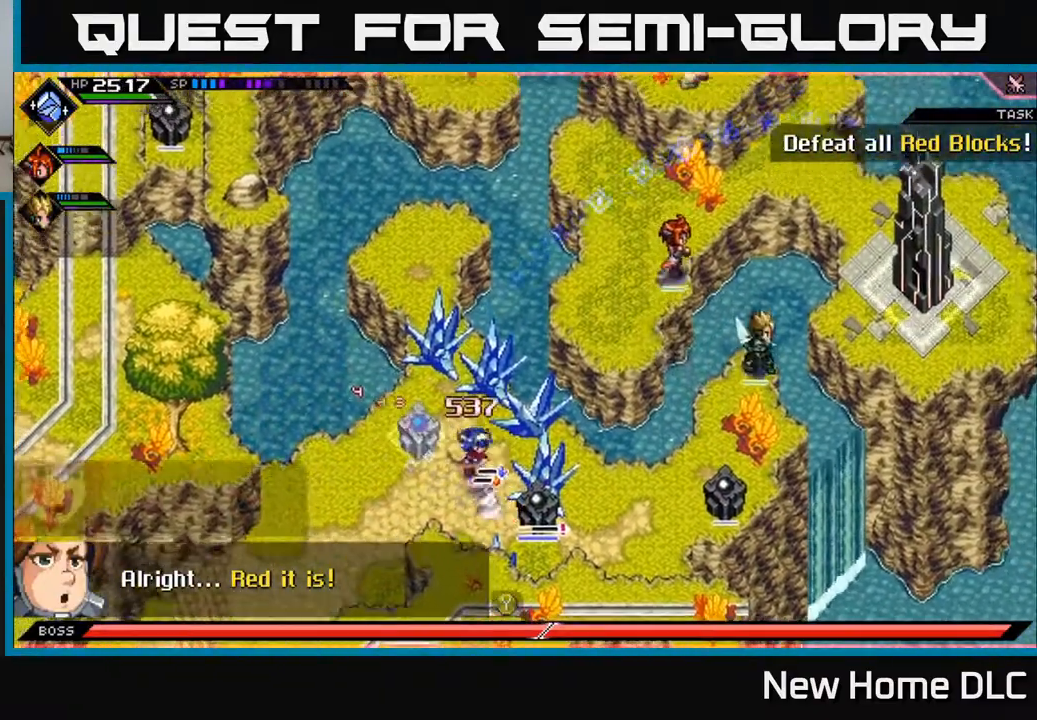
{"buttons": [], "left_stick": "down", "right_stick": "center", "events": [[117, "X", "down"], [217, "X", "up"], [217, "left_stick", "center"], [300, "X", "down"], [300, "left_stick", "down"], [400, "X", "up"]]}
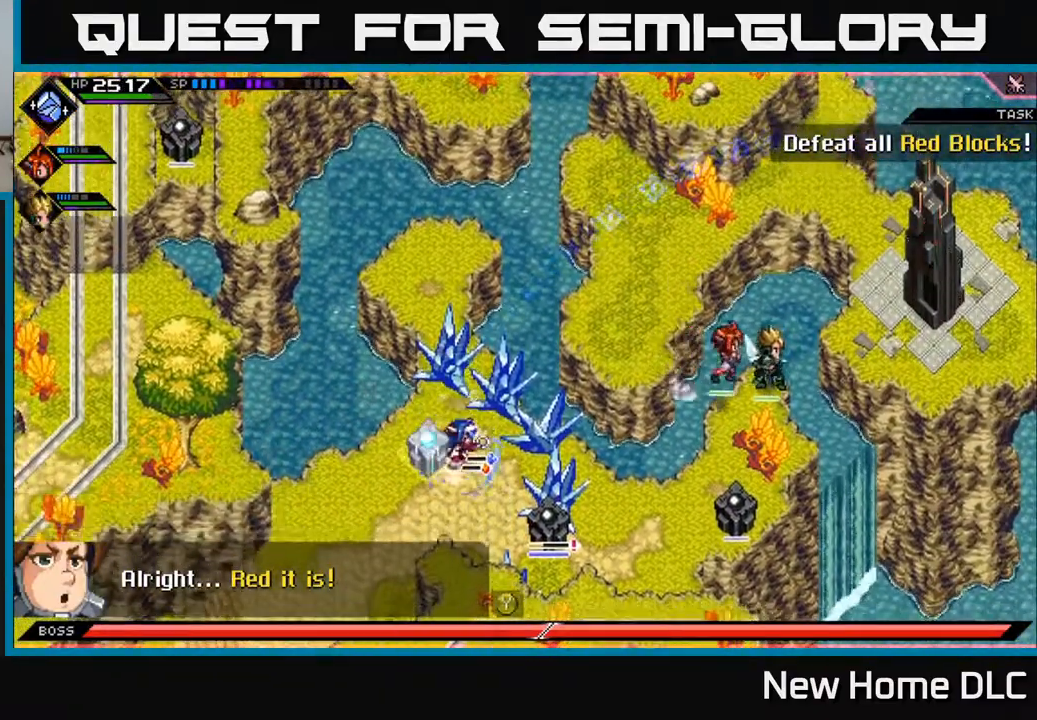
{"buttons": ["DPAD_DOWN"], "left_stick": "center", "right_stick": "center", "events": [[100, "left_stick", "center"], [450, "DPAD_DOWN", "down"]]}
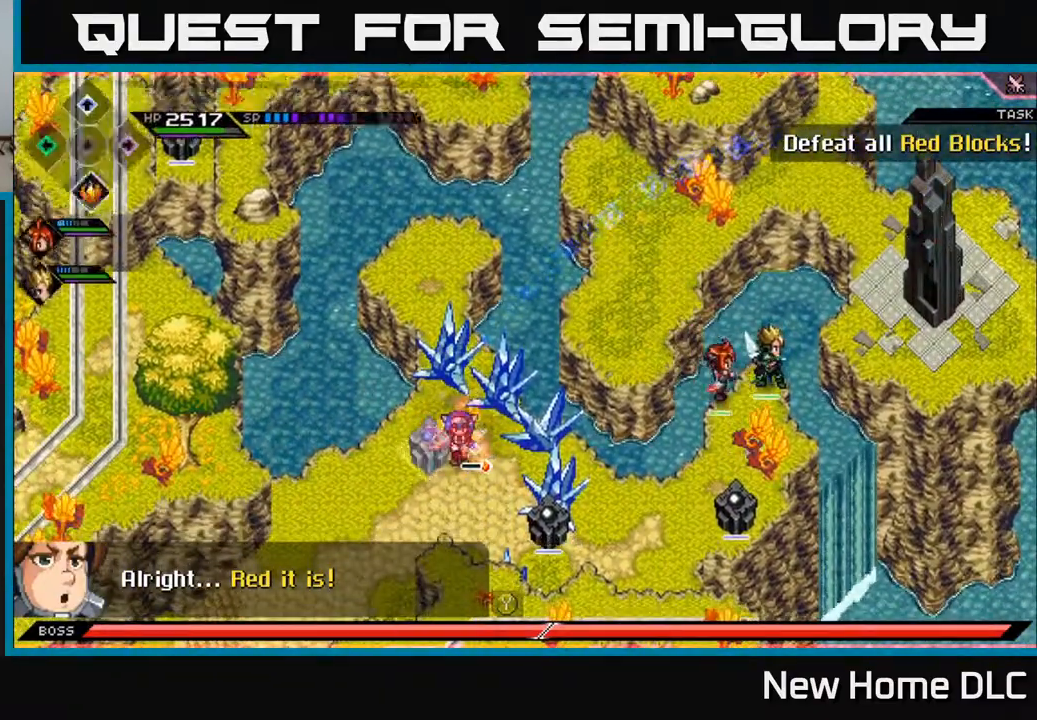
{"buttons": [], "left_stick": "center", "right_stick": "right", "events": [[50, "DPAD_DOWN", "up"], [250, "right_stick", "right"]]}